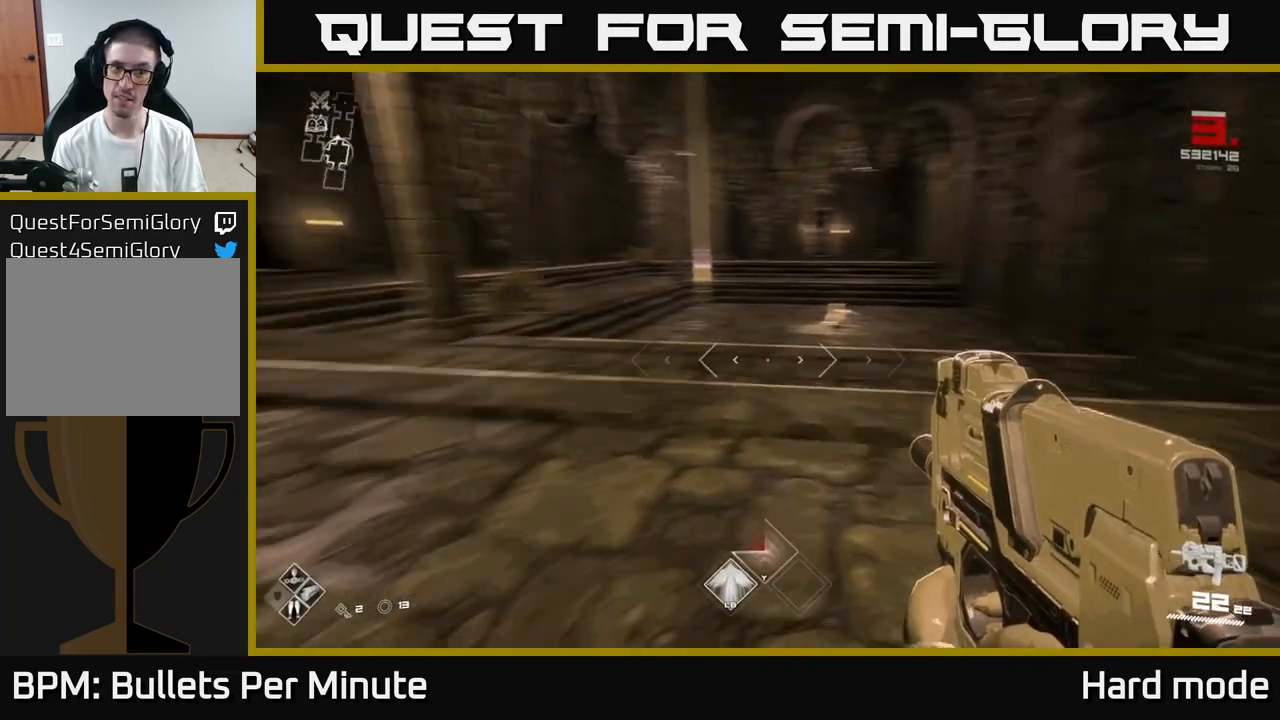
Gameplay with a controller (Xbox layout); each line is a JSON object with the inputs held at the frame after it. "events" lists button and stick changes between this image and that frame as [ms after this image, input, new state], when the widget could be followed in between.
{"buttons": ["L1"], "left_stick": "up", "right_stick": "center", "events": [[117, "L1", "down"], [117, "right_stick", "center"], [367, "right_stick", "up-left"], [483, "right_stick", "center"]]}
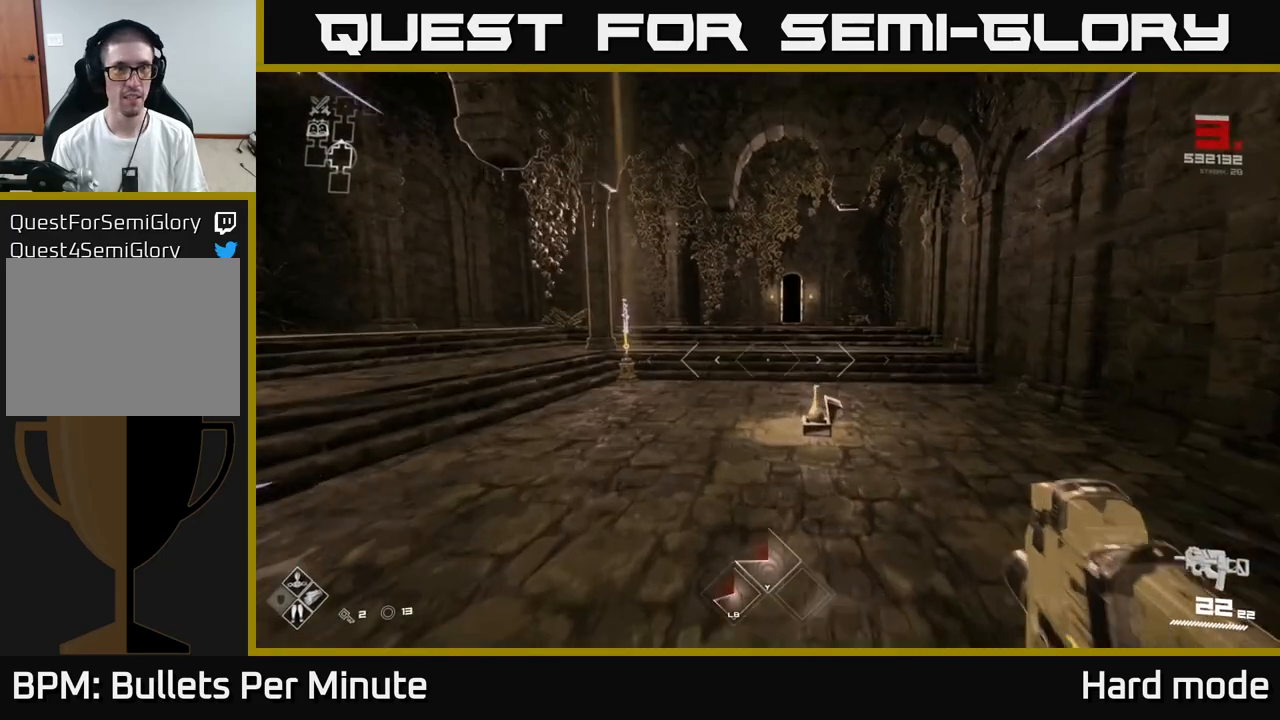
{"buttons": ["L1"], "left_stick": "up", "right_stick": "center", "events": []}
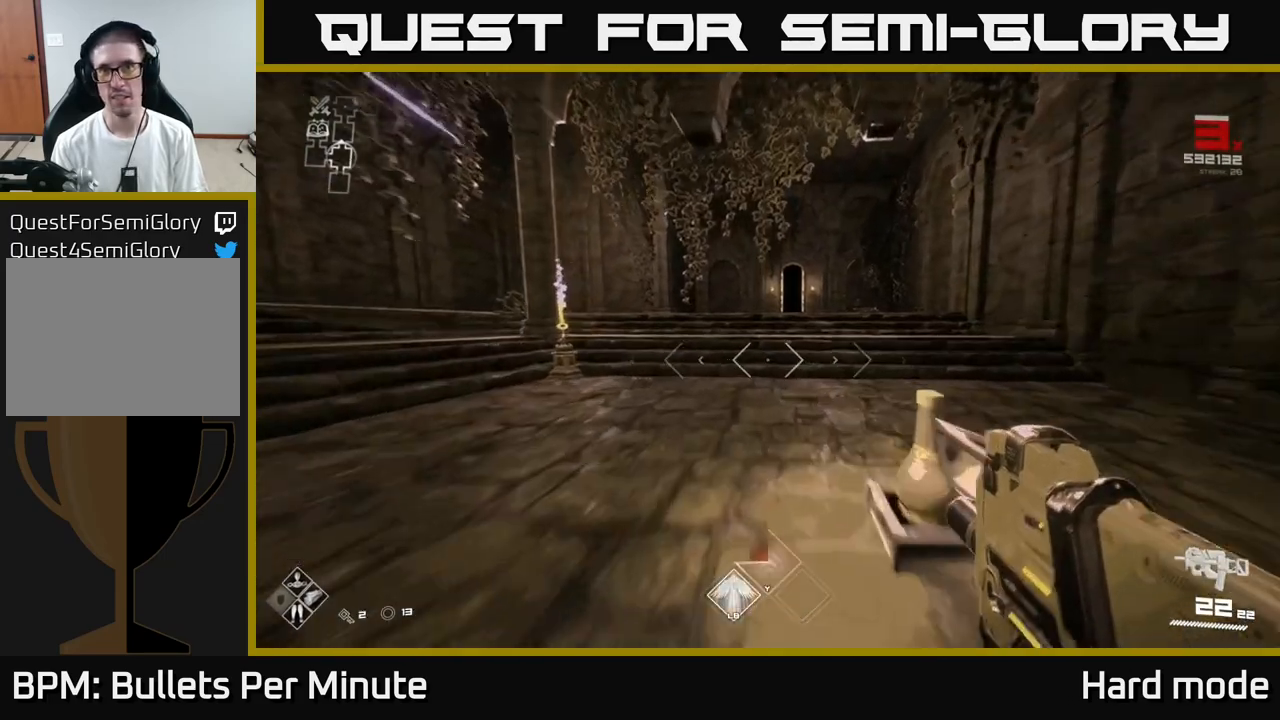
{"buttons": ["L1"], "left_stick": "up", "right_stick": "center", "events": [[167, "left_stick", "up-right"], [300, "left_stick", "up"]]}
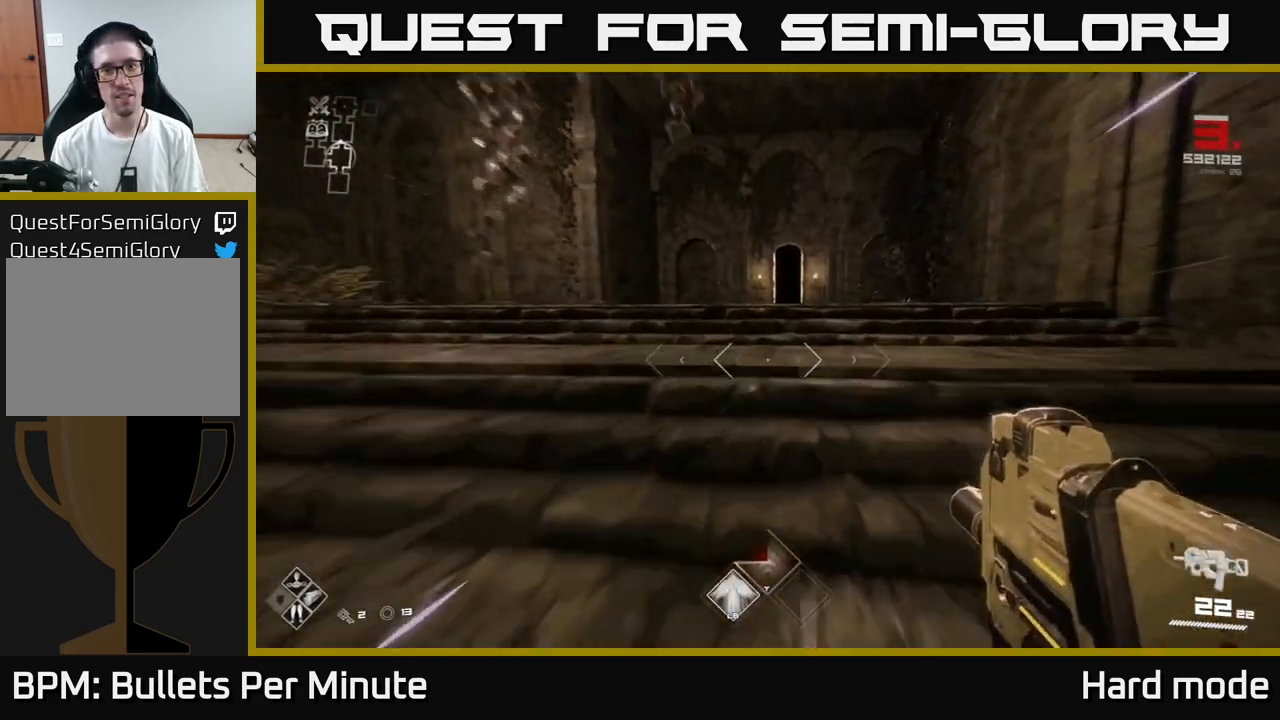
{"buttons": ["L1"], "left_stick": "up", "right_stick": "center", "events": []}
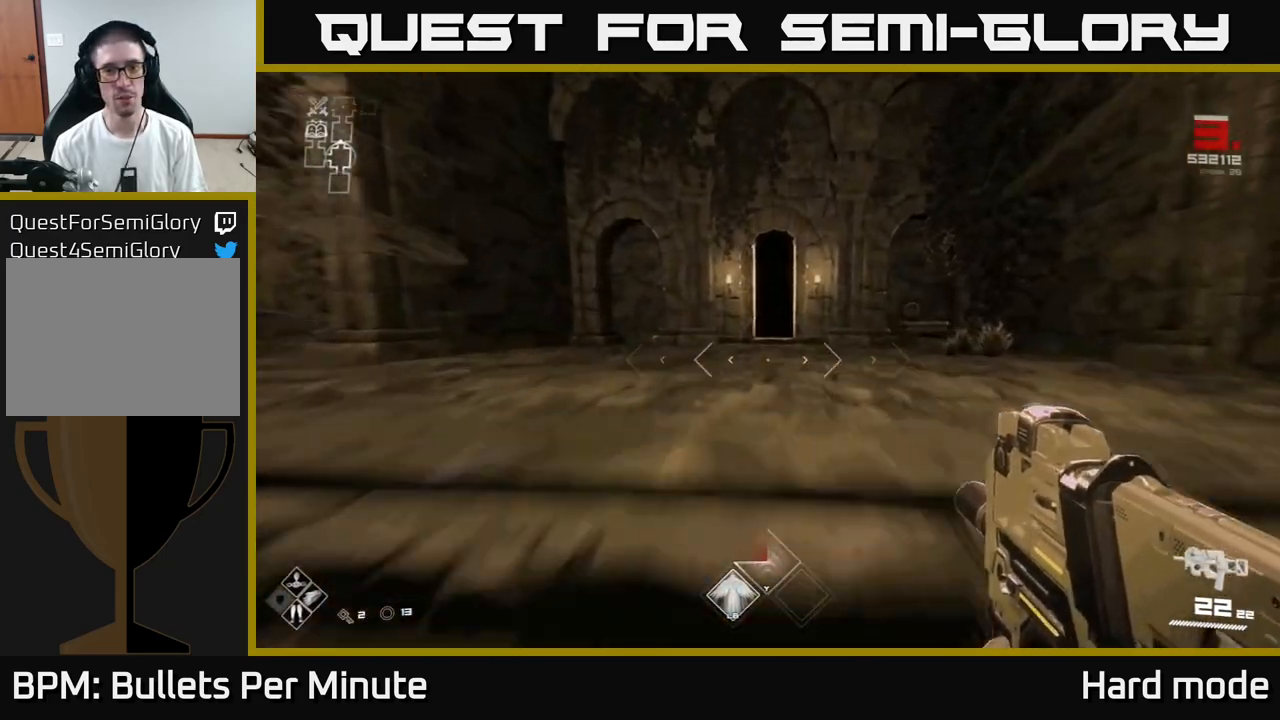
{"buttons": ["L1"], "left_stick": "up", "right_stick": "center", "events": []}
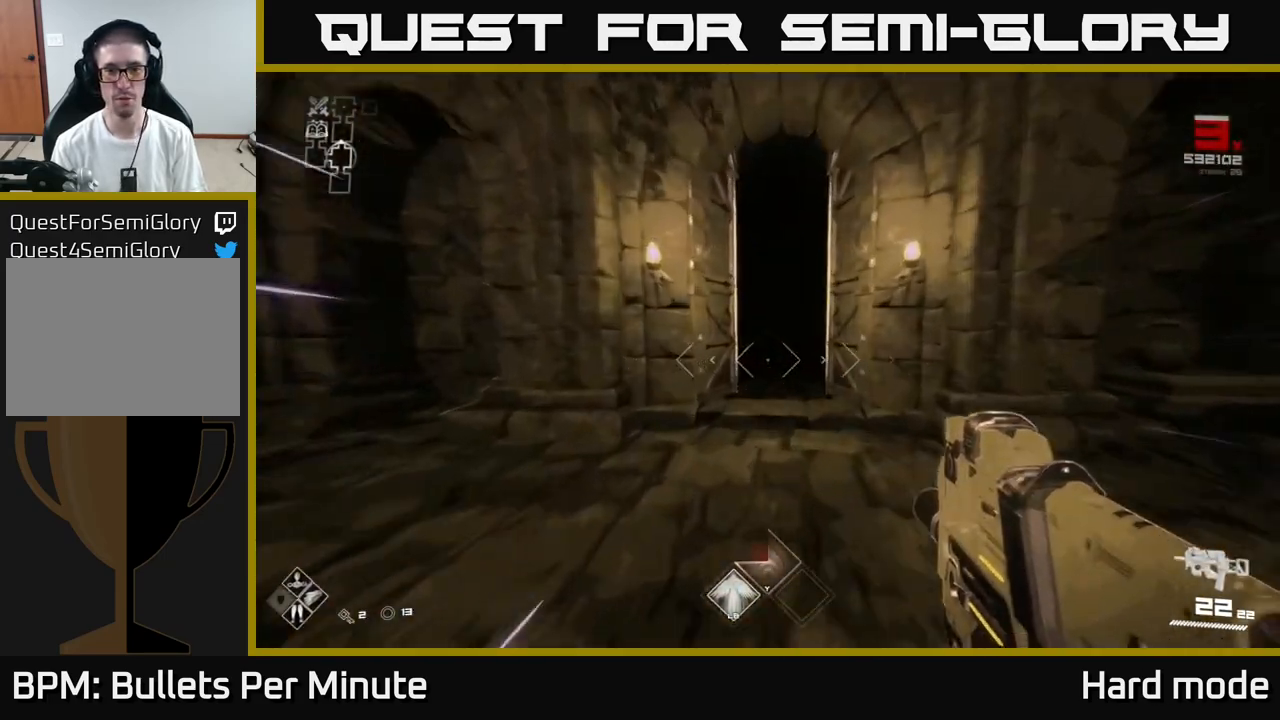
{"buttons": [], "left_stick": "up", "right_stick": "center", "events": [[483, "L1", "up"]]}
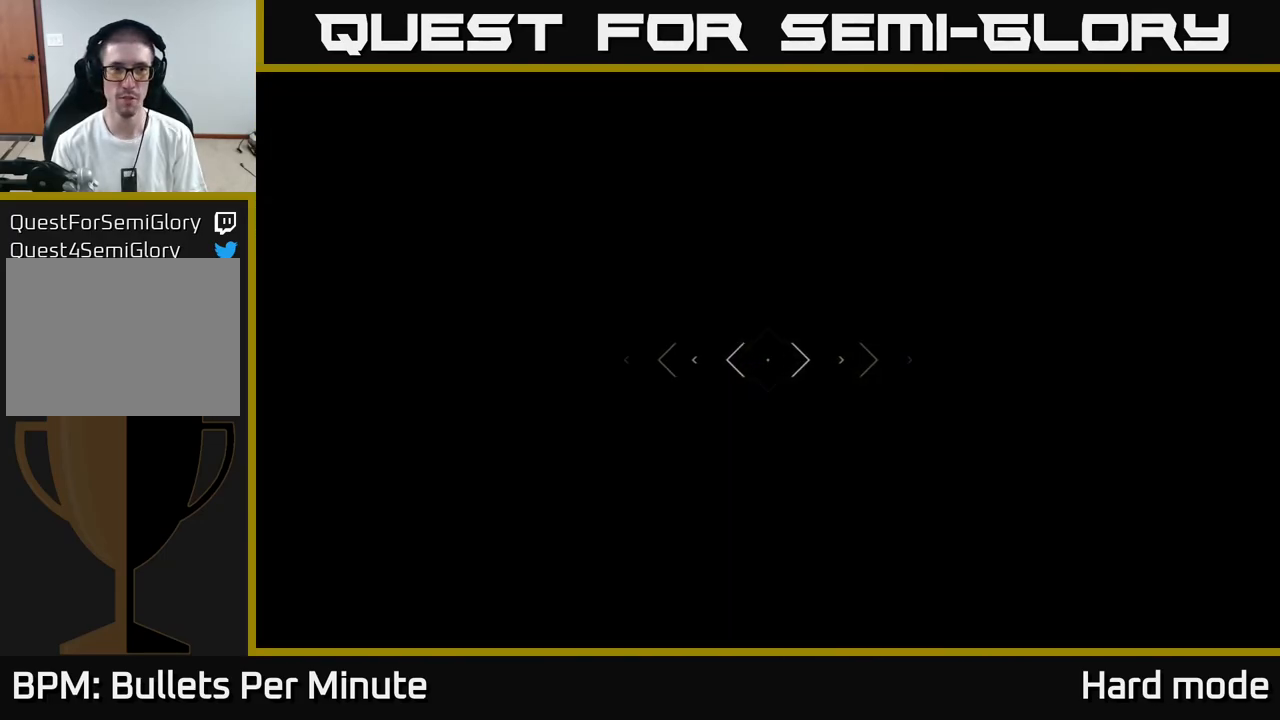
{"buttons": [], "left_stick": "up", "right_stick": "center", "events": [[150, "left_stick", "center"], [383, "left_stick", "up"]]}
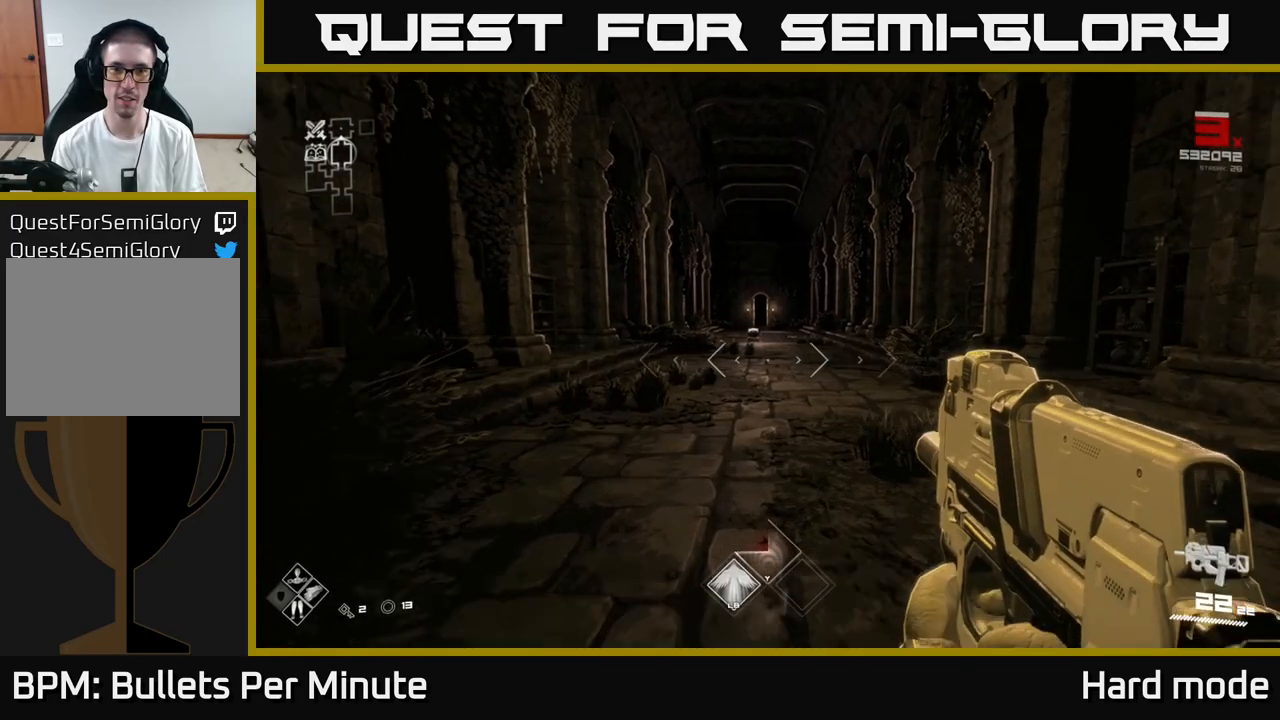
{"buttons": ["L1"], "left_stick": "up", "right_stick": "center", "events": [[350, "L1", "down"]]}
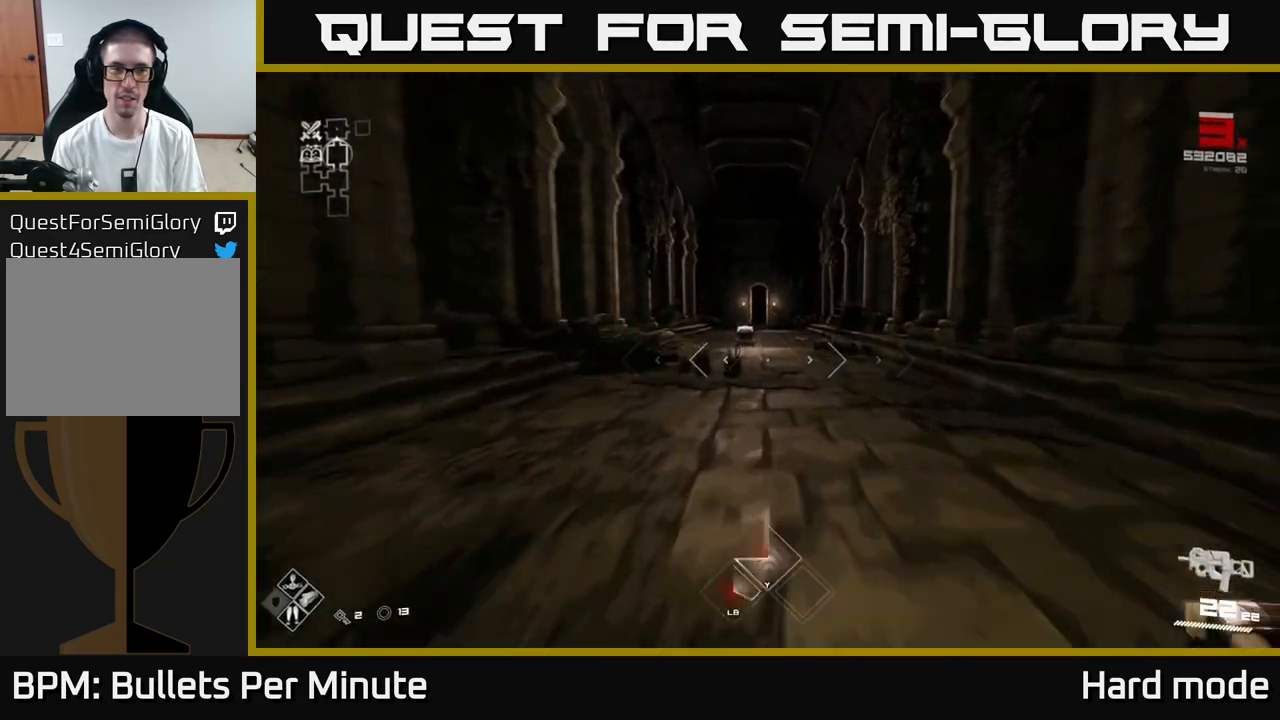
{"buttons": ["L1"], "left_stick": "up", "right_stick": "center", "events": []}
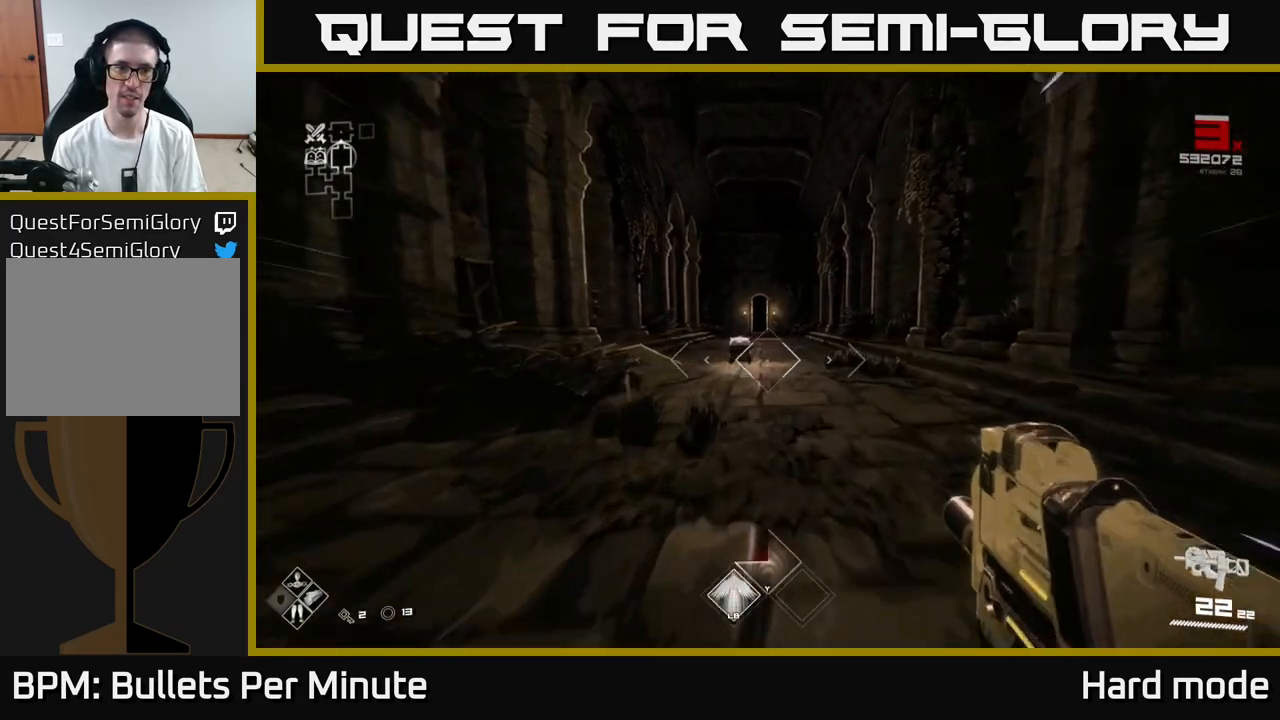
{"buttons": ["L1"], "left_stick": "up", "right_stick": "center", "events": []}
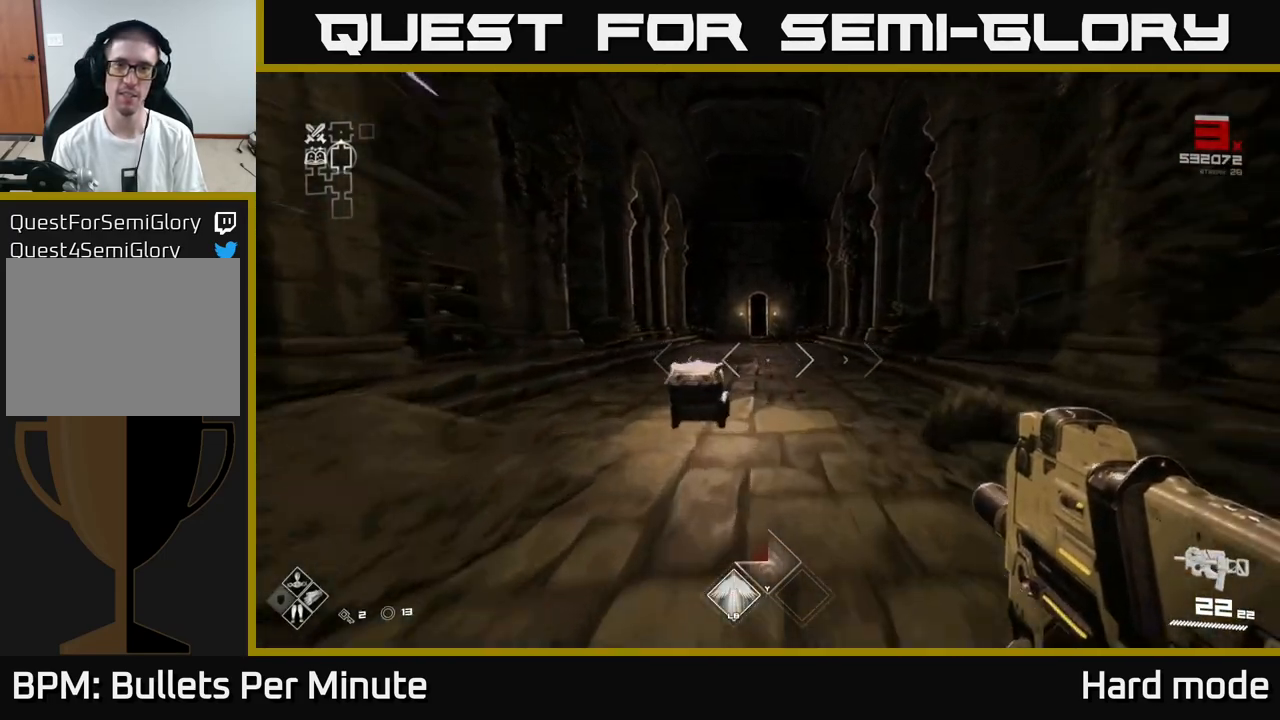
{"buttons": ["L1"], "left_stick": "up", "right_stick": "center", "events": []}
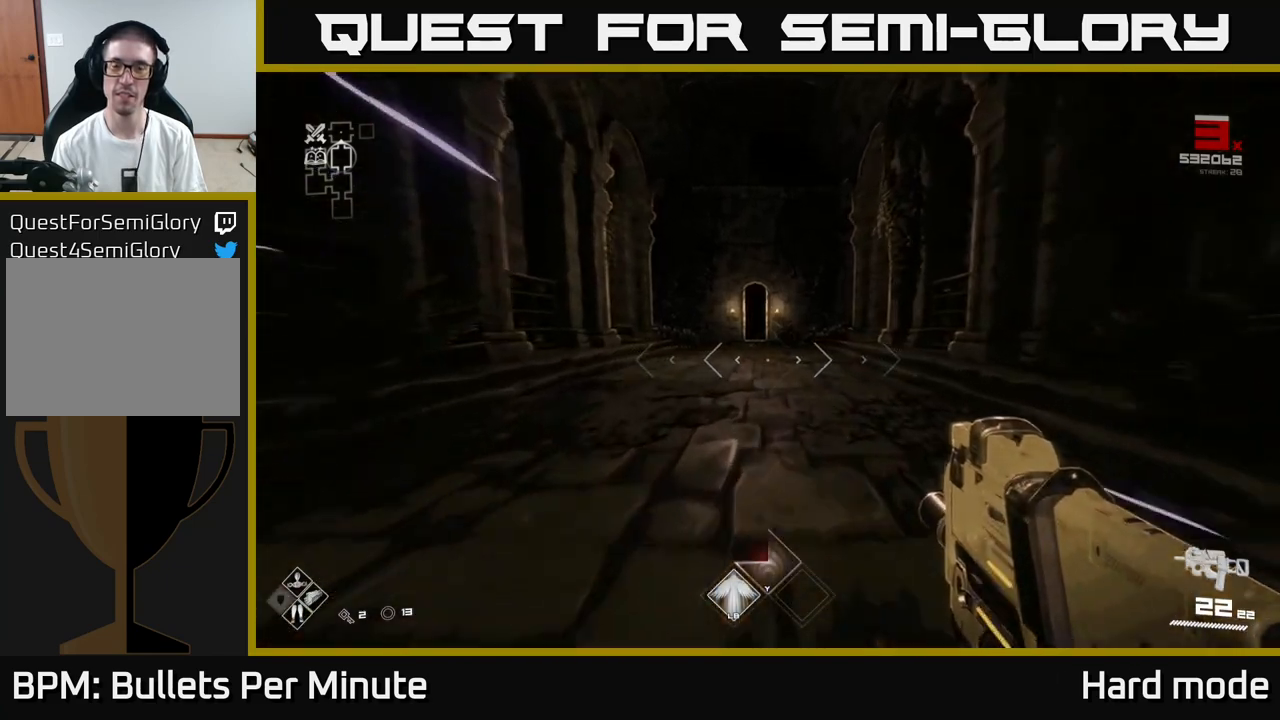
{"buttons": ["L1"], "left_stick": "up", "right_stick": "center", "events": []}
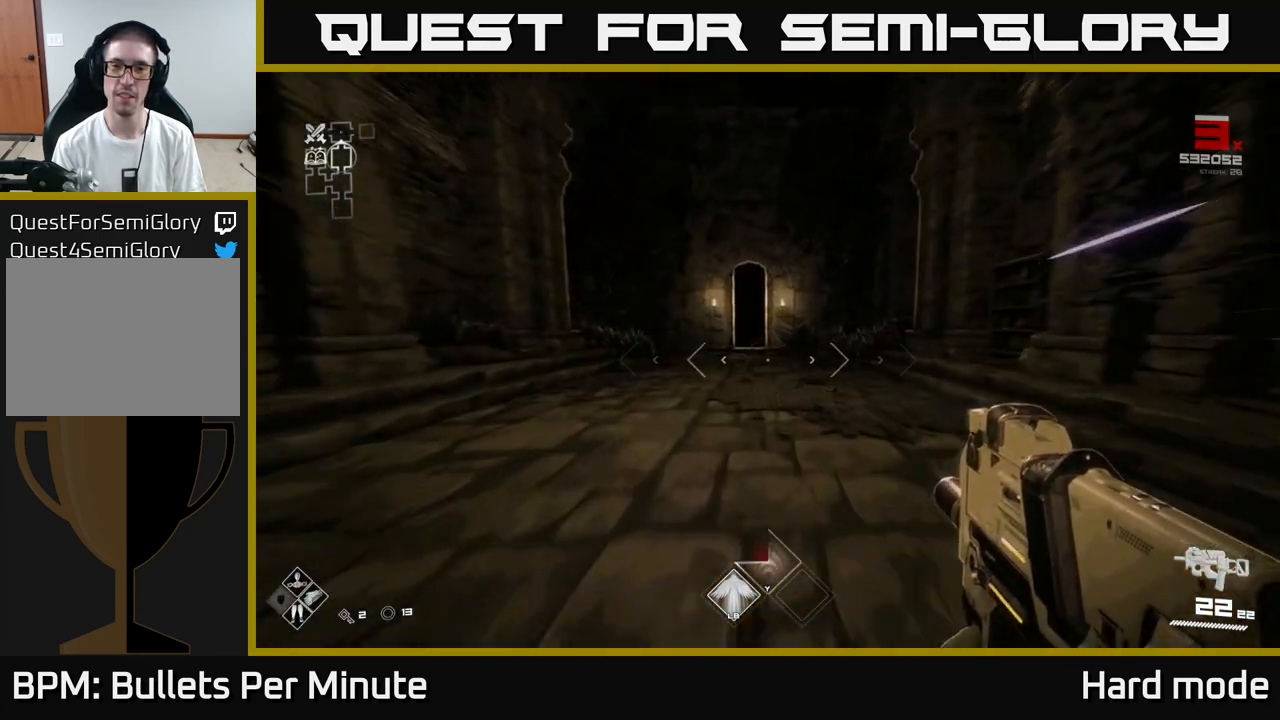
{"buttons": ["L1"], "left_stick": "up", "right_stick": "center", "events": []}
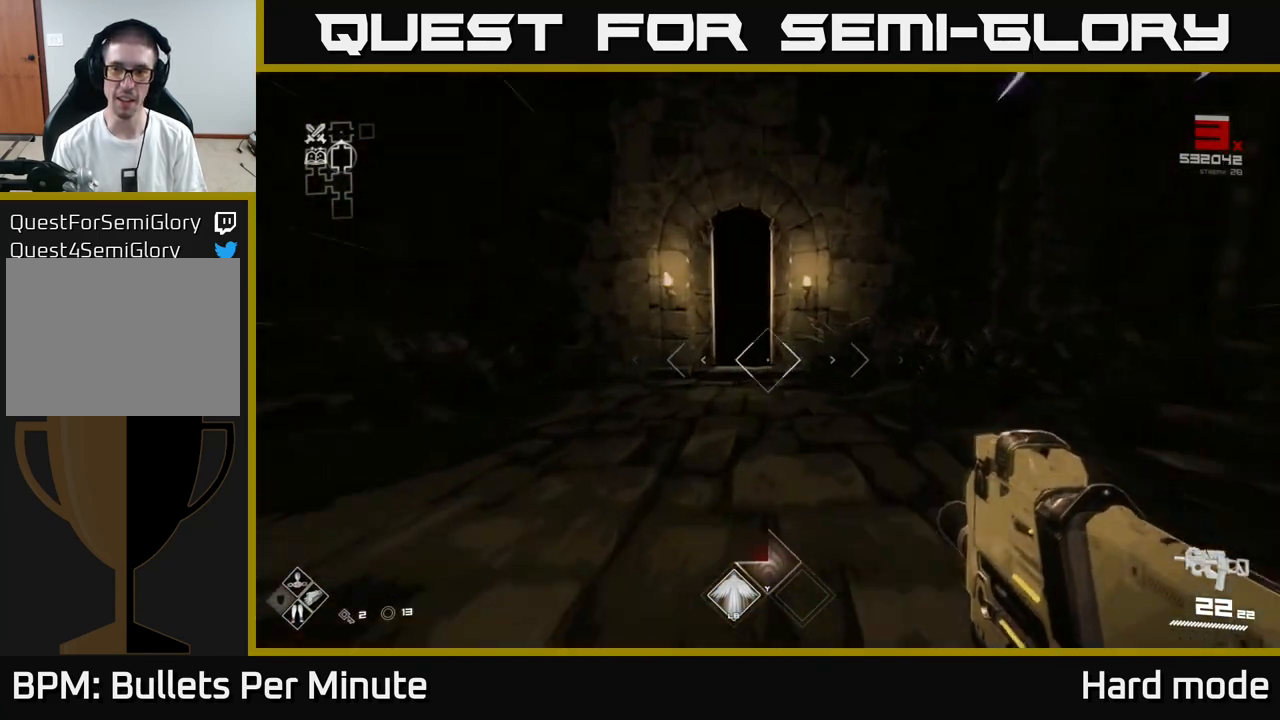
{"buttons": ["L1"], "left_stick": "up", "right_stick": "center", "events": []}
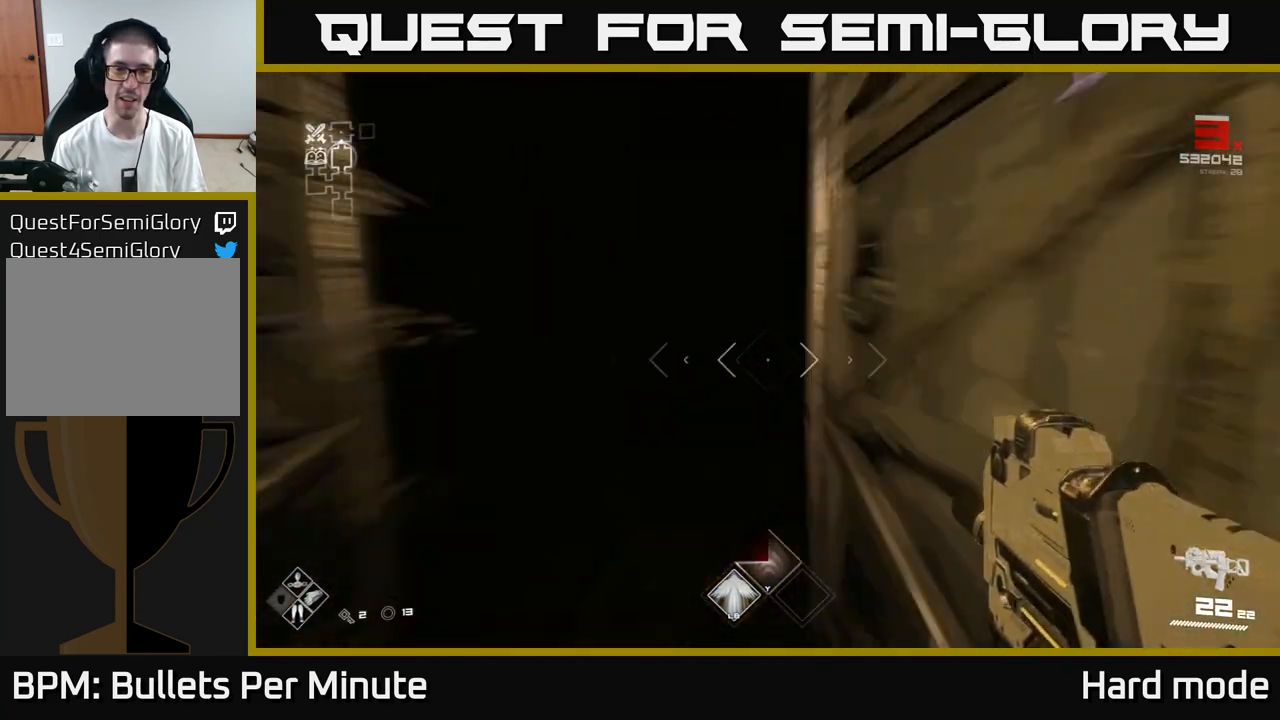
{"buttons": ["L1"], "left_stick": "up", "right_stick": "center", "events": [[33, "left_stick", "up-left"], [167, "left_stick", "up"]]}
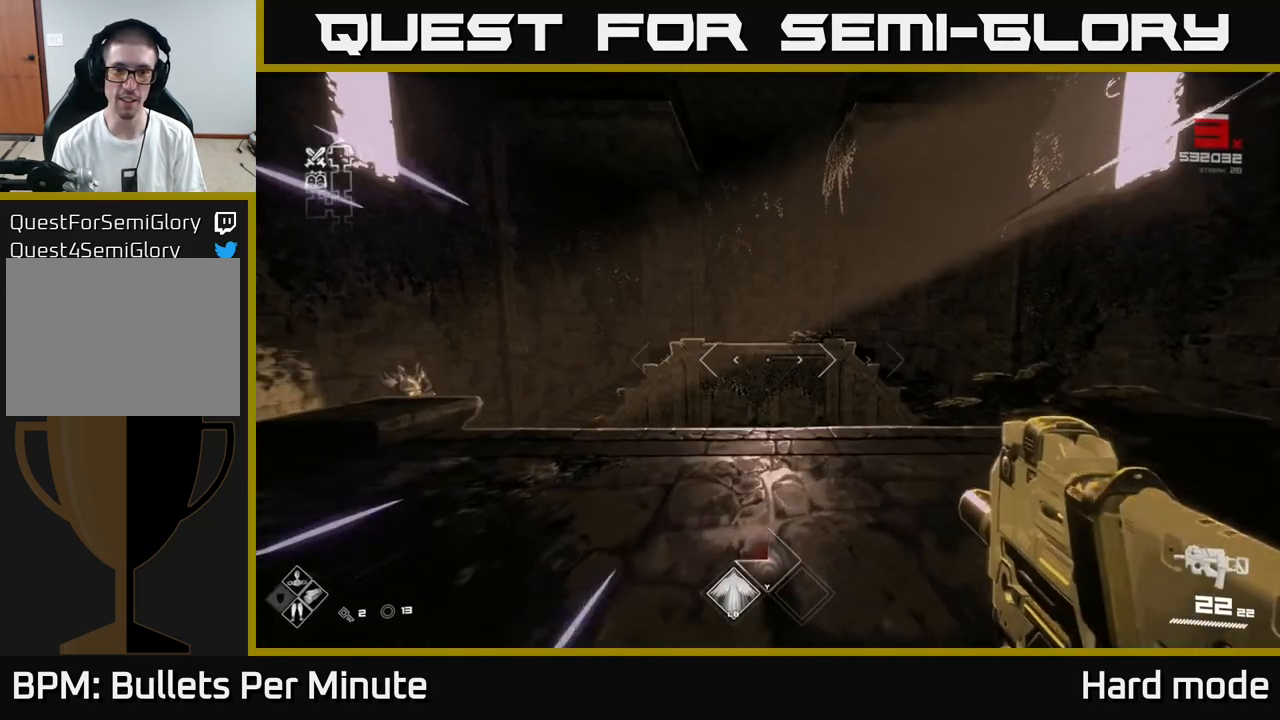
{"buttons": [], "left_stick": "up", "right_stick": "center", "events": [[300, "L1", "up"], [383, "A", "down"], [483, "A", "up"]]}
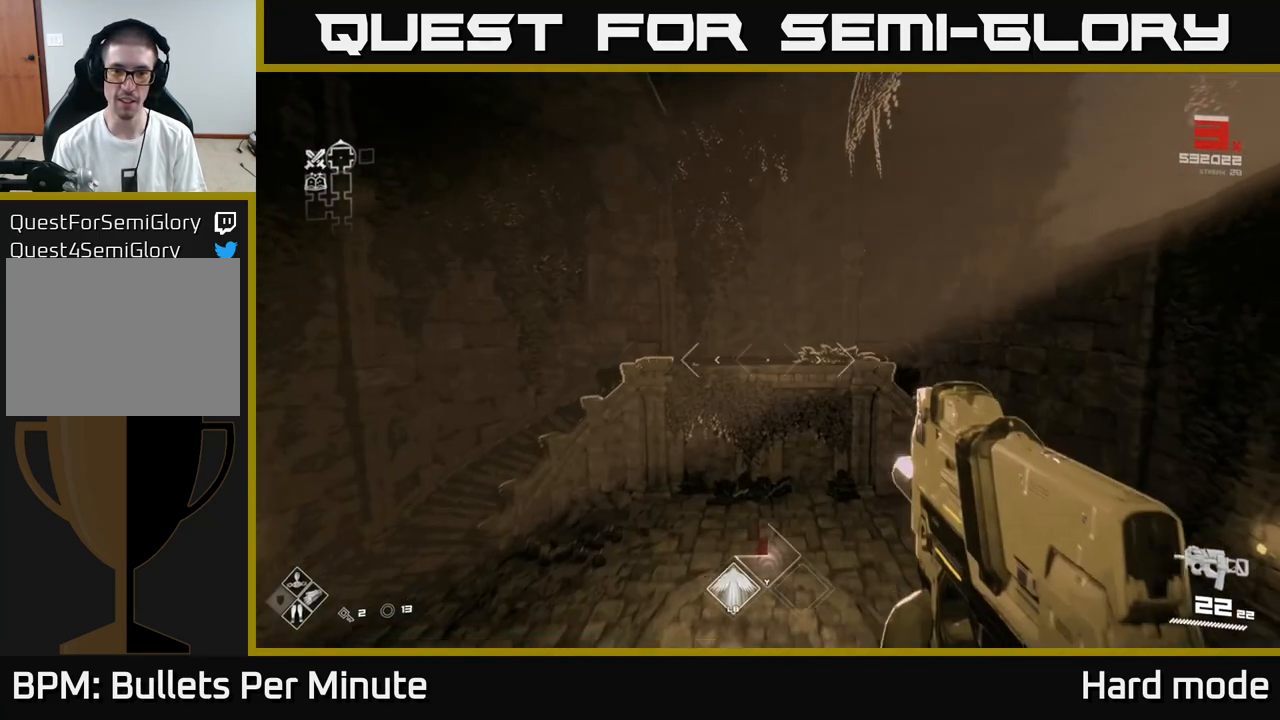
{"buttons": [], "left_stick": "up", "right_stick": "right", "events": [[267, "right_stick", "right"]]}
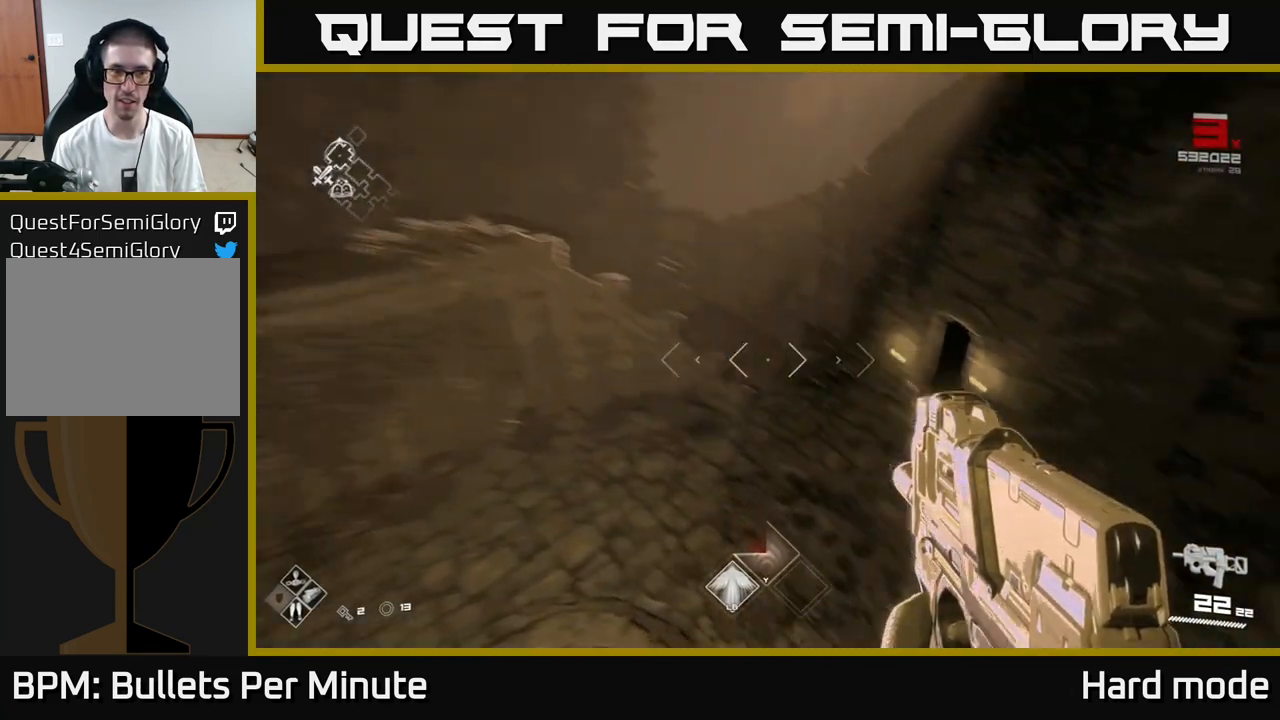
{"buttons": ["L1"], "left_stick": "up-right", "right_stick": "center", "events": [[17, "right_stick", "down-right"], [133, "L1", "down"], [150, "right_stick", "center"], [483, "left_stick", "up-right"]]}
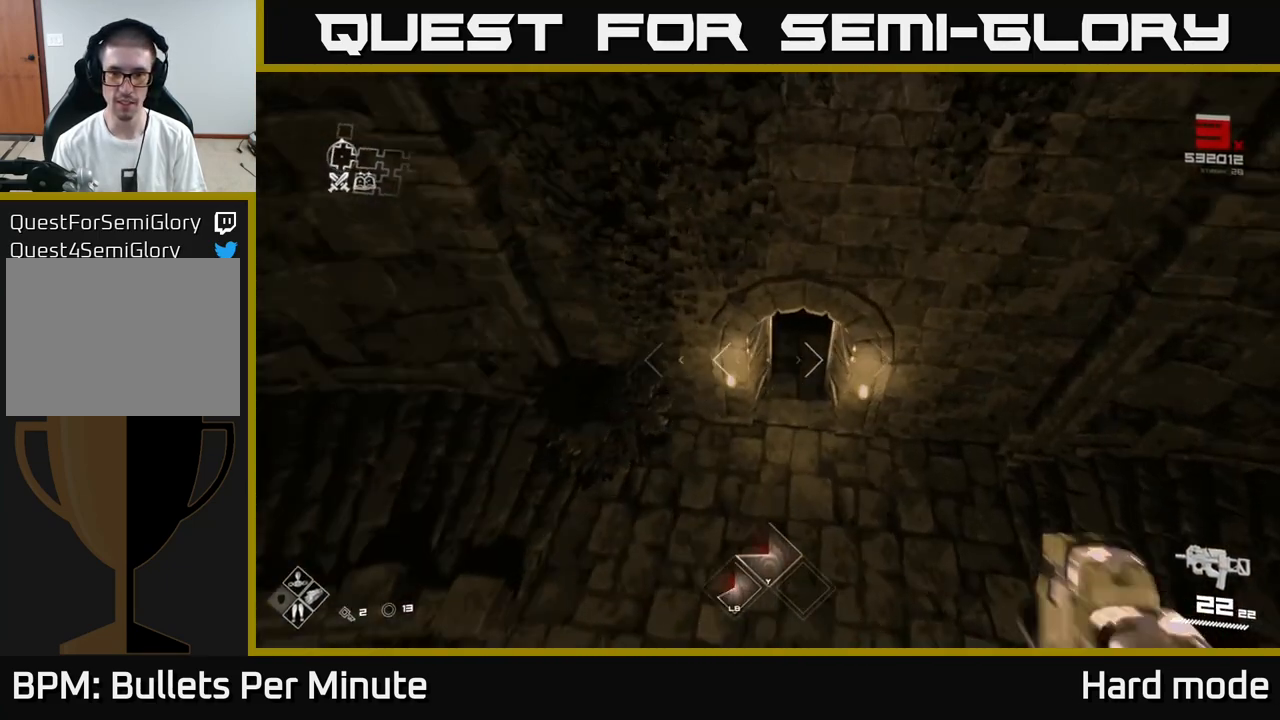
{"buttons": [], "left_stick": "down", "right_stick": "center", "events": [[200, "left_stick", "up"], [317, "L1", "up"], [350, "left_stick", "down"]]}
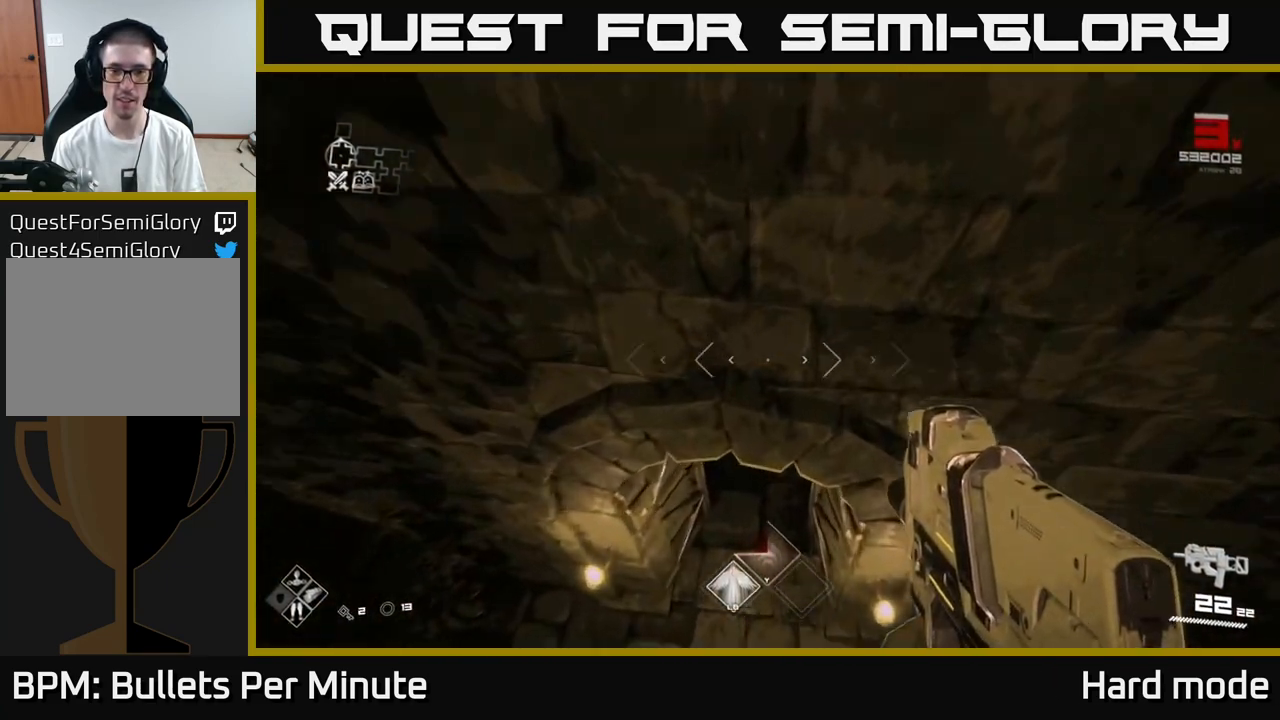
{"buttons": ["L1"], "left_stick": "up", "right_stick": "center", "events": [[117, "left_stick", "center"], [217, "left_stick", "up"], [300, "right_stick", "up"], [483, "L1", "down"], [483, "right_stick", "center"]]}
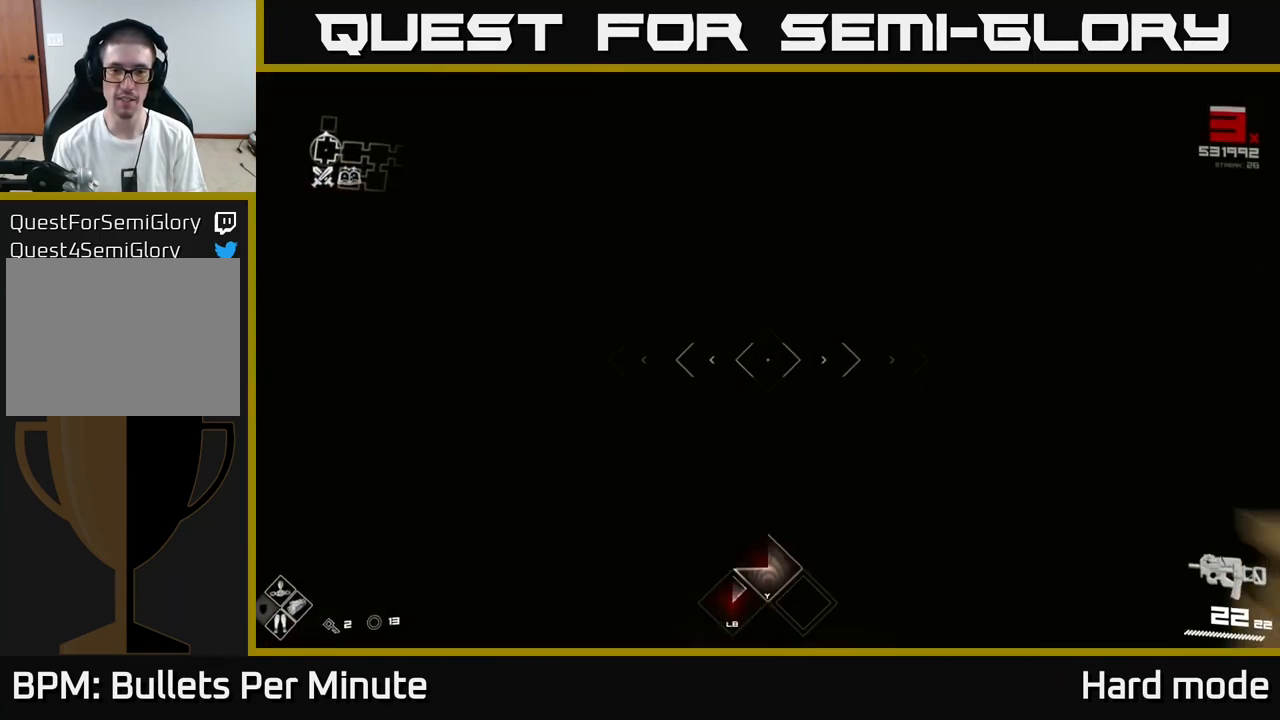
{"buttons": [], "left_stick": "center", "right_stick": "center", "events": [[250, "L1", "up"], [383, "left_stick", "center"]]}
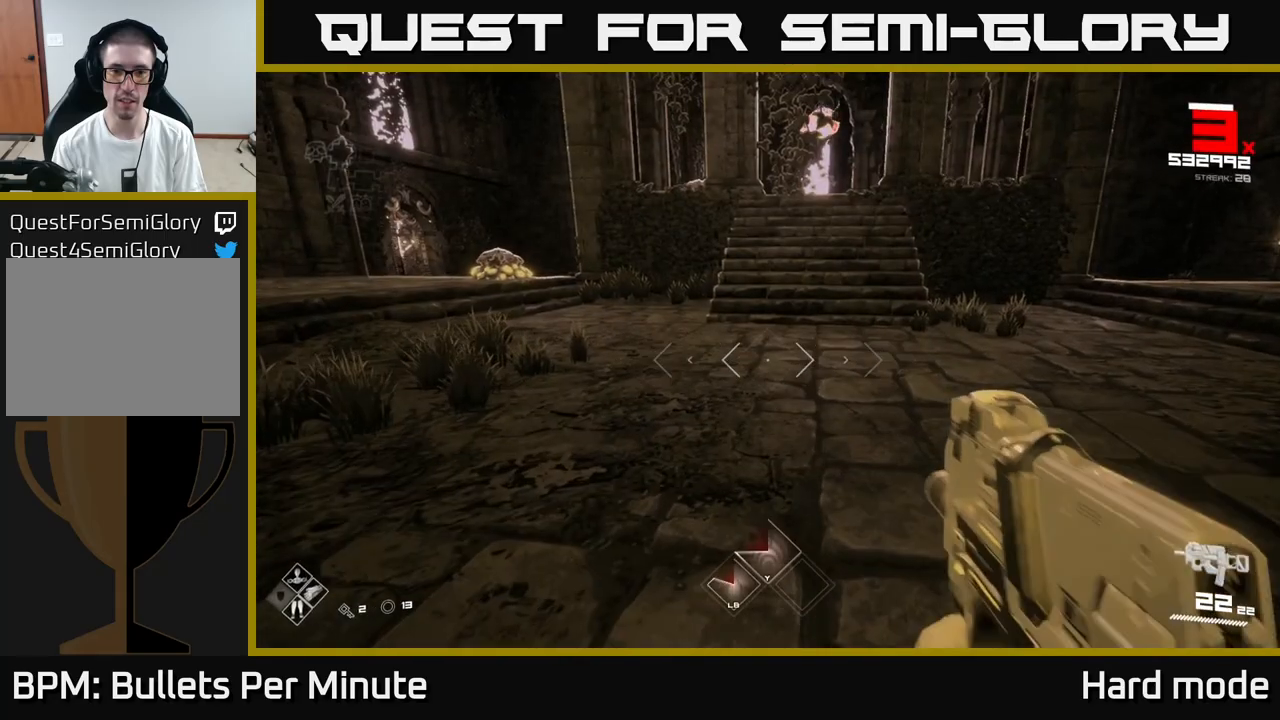
{"buttons": ["R2"], "left_stick": "up", "right_stick": "up-left", "events": [[83, "left_stick", "up"], [100, "right_stick", "up"], [300, "right_stick", "center"], [483, "R2", "down"], [483, "right_stick", "up-left"]]}
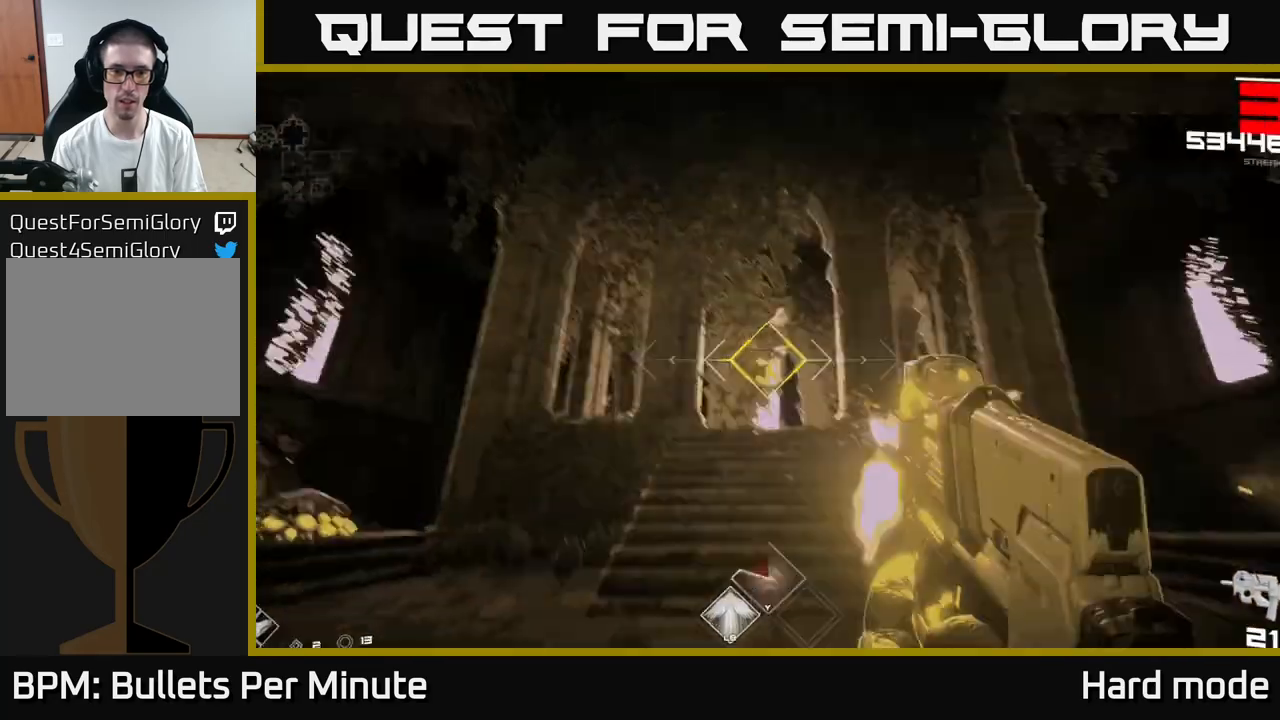
{"buttons": [], "left_stick": "up", "right_stick": "right", "events": [[17, "right_stick", "center"], [83, "R2", "up"], [300, "R2", "down"], [383, "R2", "up"], [500, "right_stick", "right"]]}
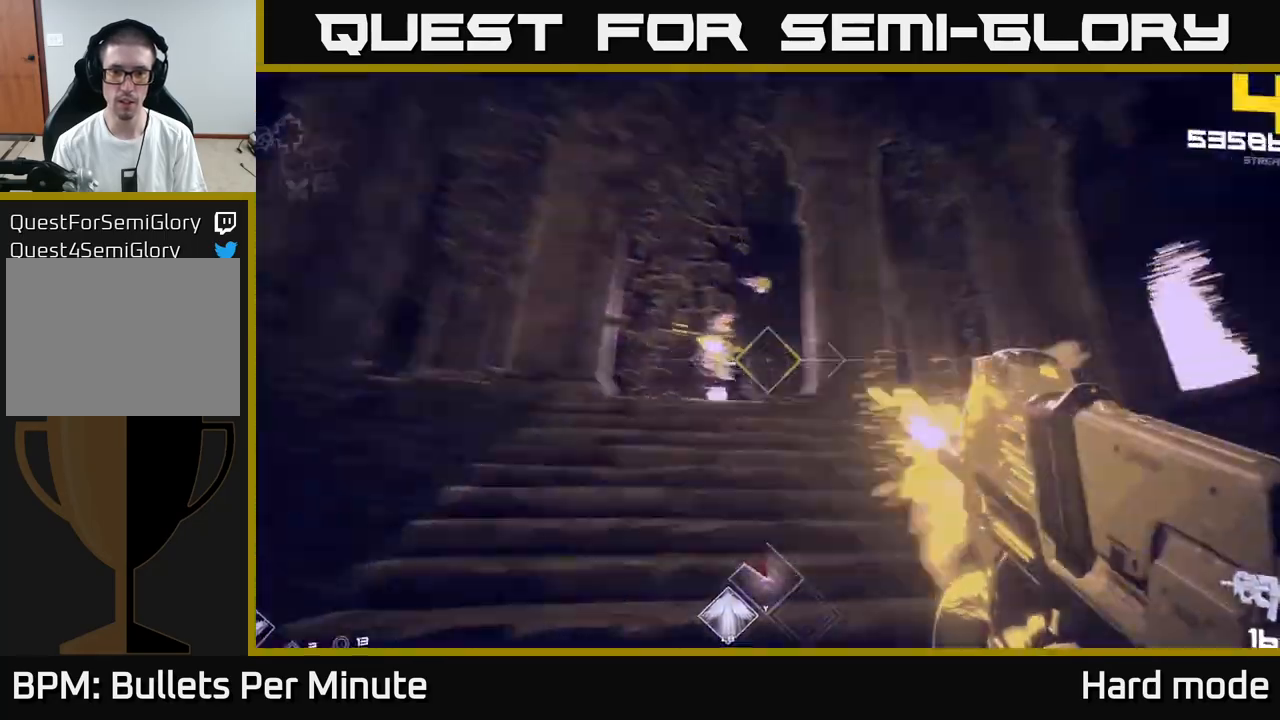
{"buttons": [], "left_stick": "up-left", "right_stick": "center", "events": [[17, "left_stick", "down-right"], [167, "R2", "down"], [283, "R2", "up"], [300, "left_stick", "center"], [333, "right_stick", "center"], [383, "left_stick", "up-left"]]}
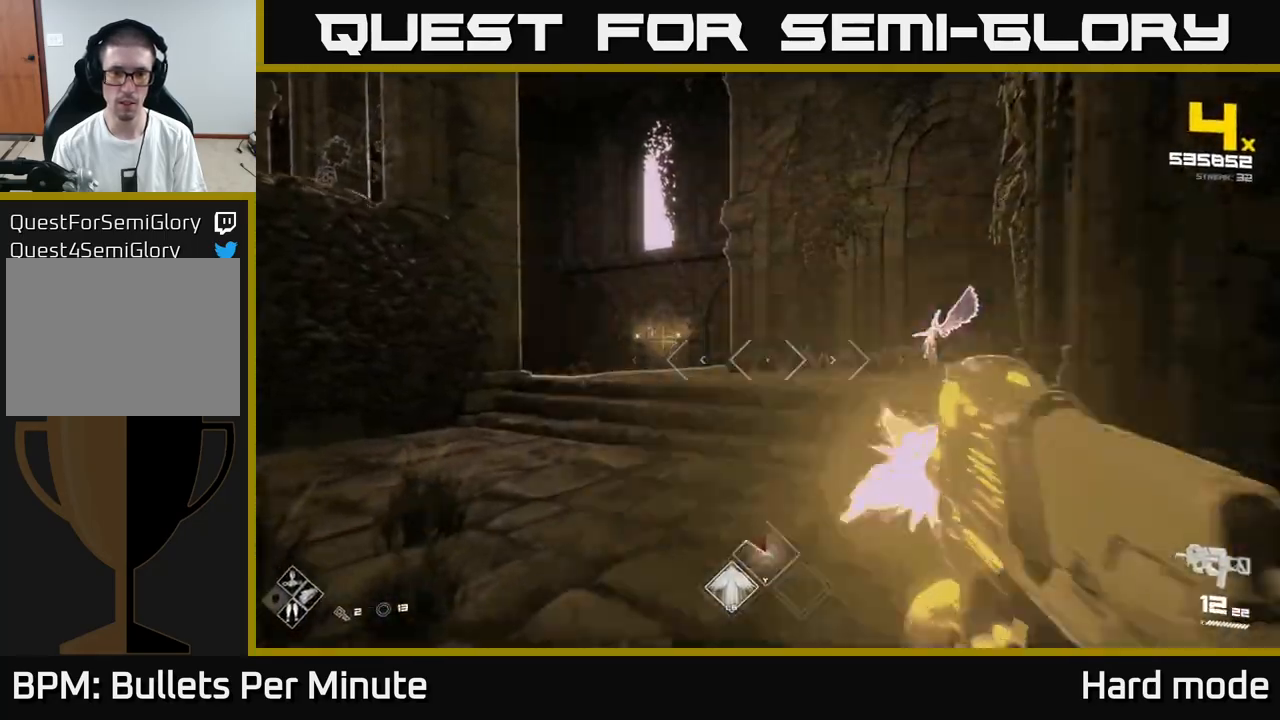
{"buttons": ["R1"], "left_stick": "up", "right_stick": "center", "events": [[17, "R2", "down"], [50, "right_stick", "left"], [117, "R2", "up"], [167, "left_stick", "up-right"], [167, "right_stick", "center"], [217, "left_stick", "up"], [383, "R1", "down"]]}
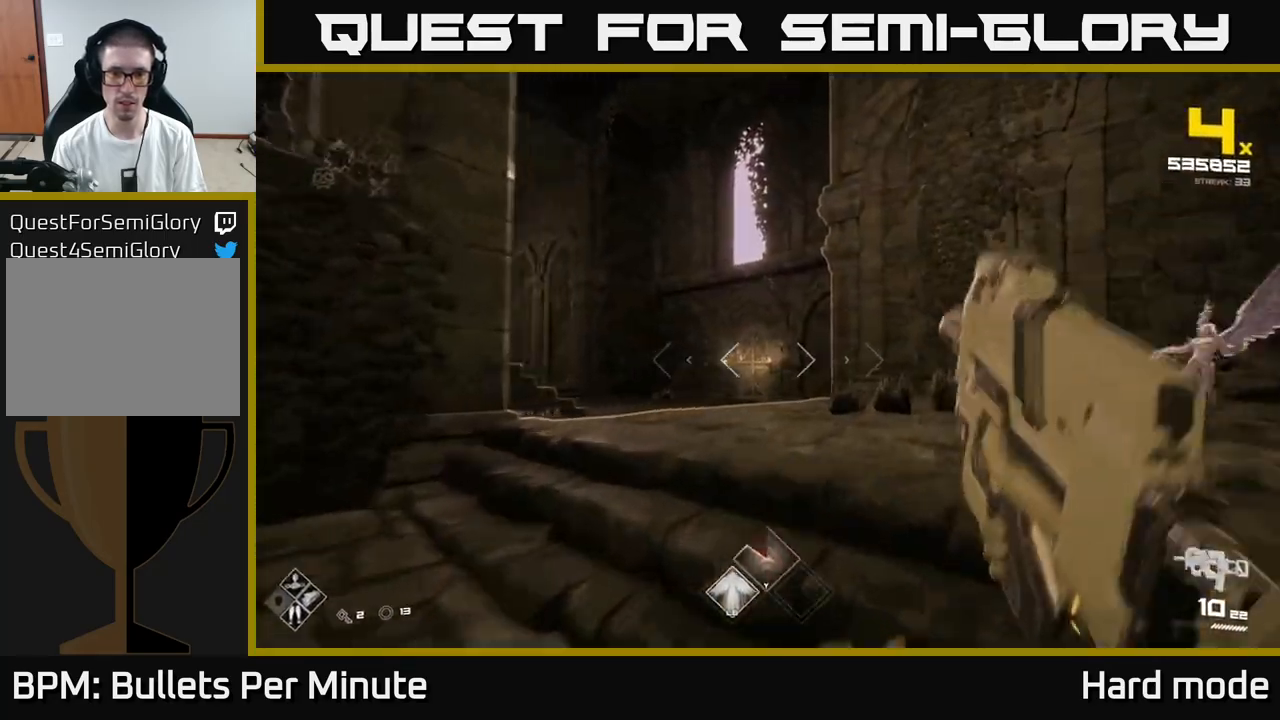
{"buttons": [], "left_stick": "up-right", "right_stick": "center", "events": [[33, "R1", "up"], [117, "right_stick", "left"], [133, "left_stick", "up-right"], [183, "R1", "down"], [300, "R1", "up"], [300, "right_stick", "center"]]}
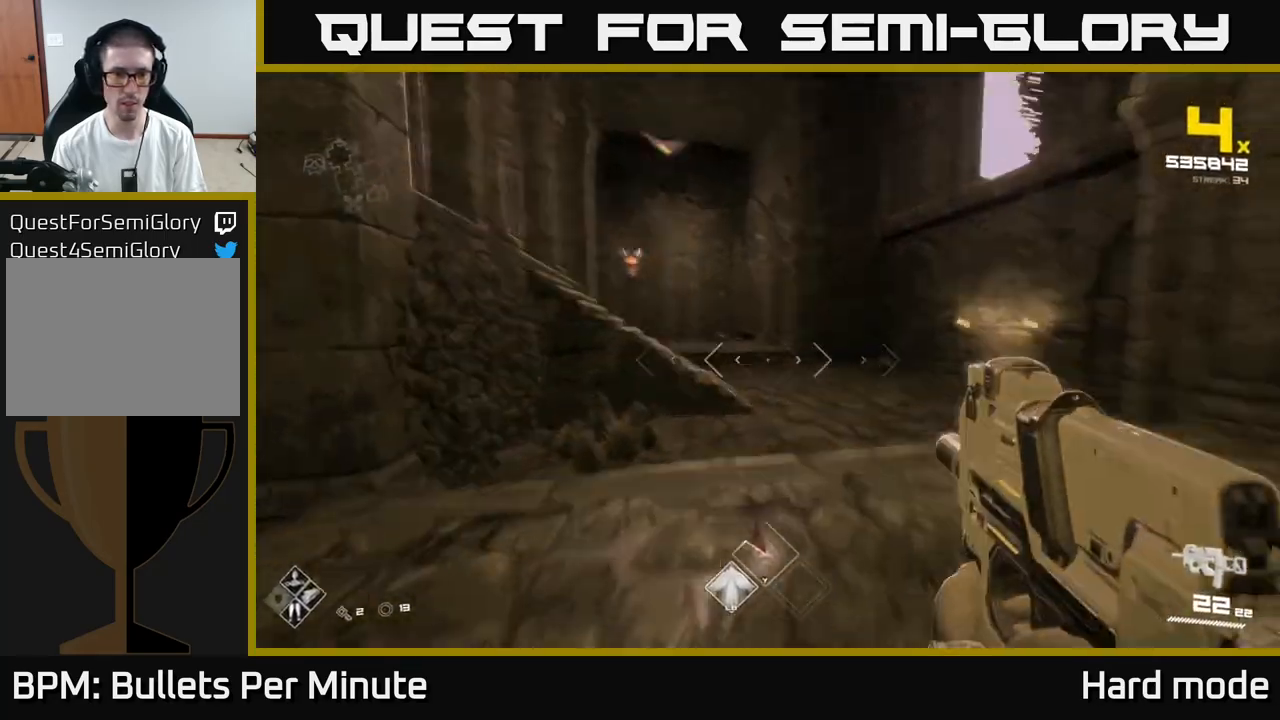
{"buttons": [], "left_stick": "up-right", "right_stick": "center", "events": [[17, "right_stick", "up-left"], [133, "right_stick", "center"], [200, "left_stick", "up"], [317, "right_stick", "up-left"], [350, "left_stick", "up-right"], [367, "R2", "down"], [400, "right_stick", "center"], [467, "R2", "up"]]}
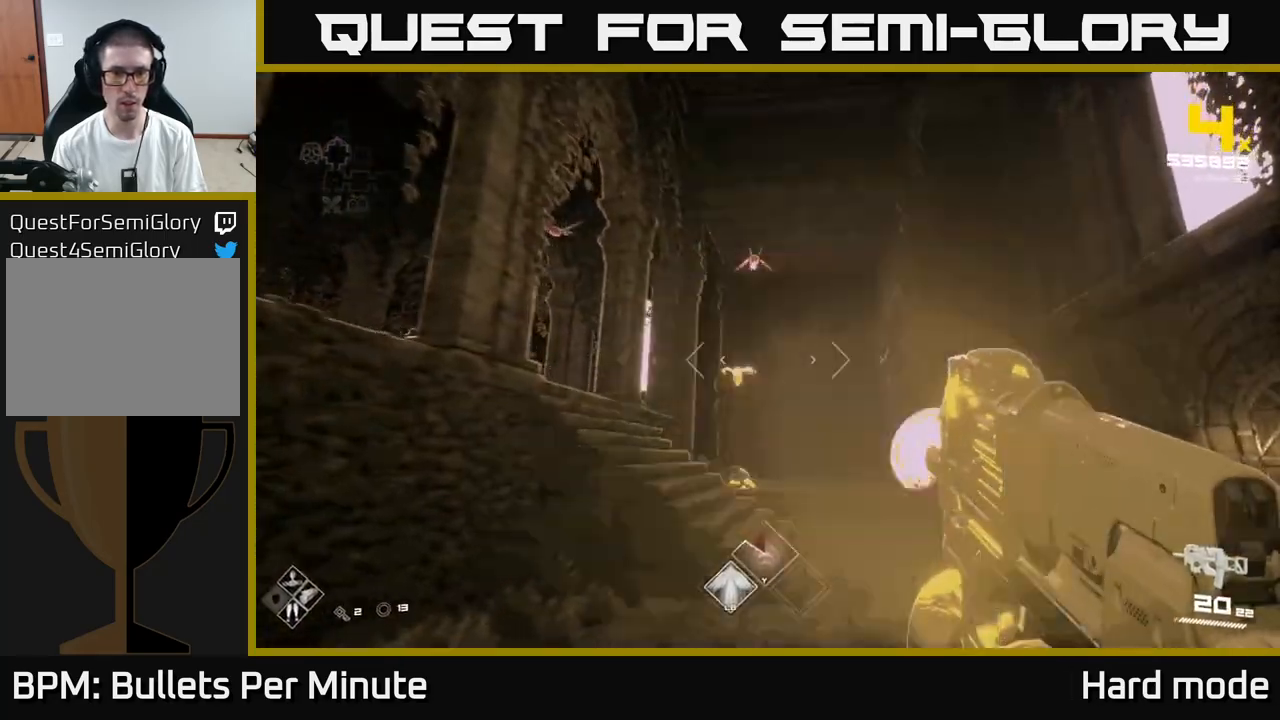
{"buttons": ["R2"], "left_stick": "up", "right_stick": "center", "events": [[17, "left_stick", "up"], [100, "right_stick", "down-left"], [150, "R2", "down"], [183, "right_stick", "center"], [233, "R2", "up"], [350, "left_stick", "center"], [400, "right_stick", "down-left"], [483, "R2", "down"], [483, "left_stick", "up"], [500, "right_stick", "center"]]}
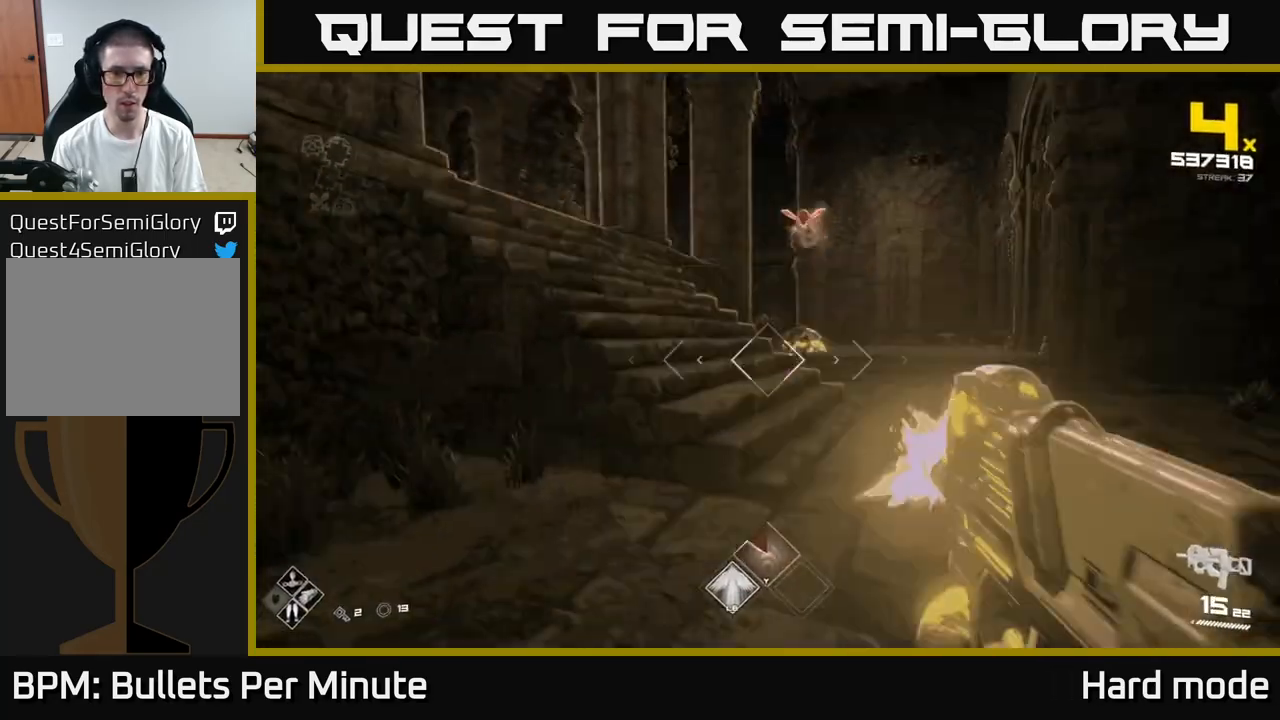
{"buttons": [], "left_stick": "up-right", "right_stick": "center", "events": [[100, "R2", "up"], [300, "R2", "down"], [317, "left_stick", "center"], [367, "R2", "up"], [467, "left_stick", "up-right"]]}